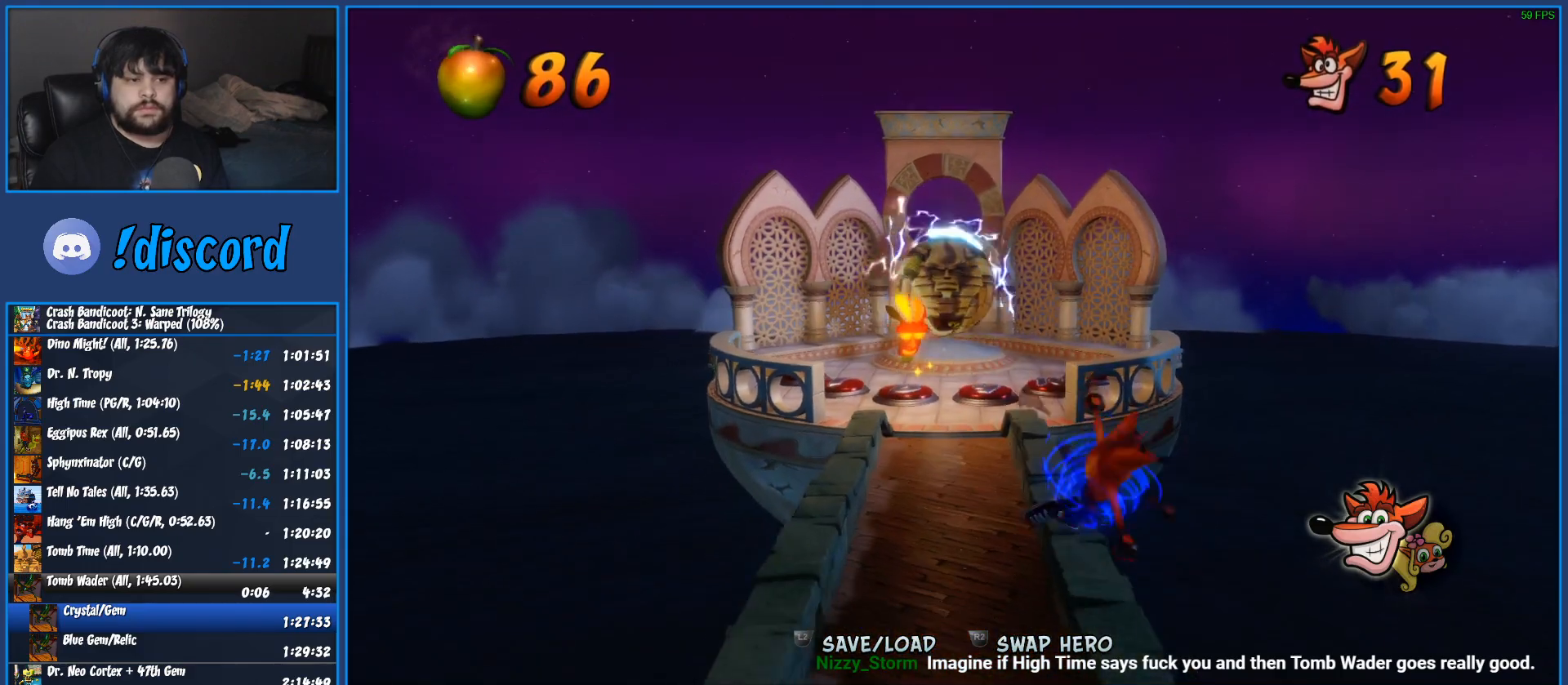
Gameplay with a controller (PlayStation layout); each line is a JSON object with the inputs held at the frame after it. "button_events" lists button changes between this image and that frame as [ms after this image, input, new state], when the widget could be followed in between (sticks are given only as held states). Not read: DPAD_LEFT R3 right_stick.
{"buttons": ["SQUARE"], "left_stick": "down", "button_events": [[283, "SQUARE", "down"], [400, "SQUARE", "up"], [500, "SQUARE", "down"]]}
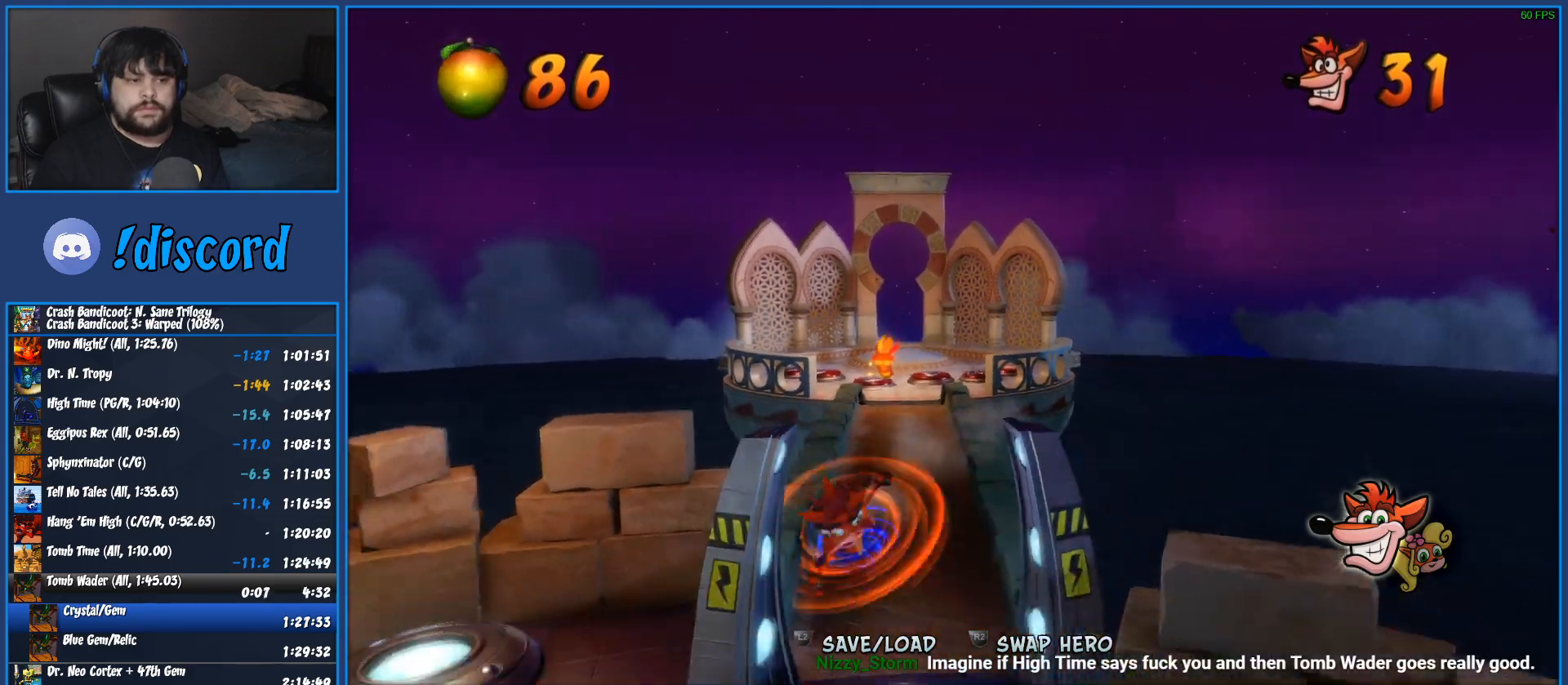
{"buttons": ["SQUARE"], "left_stick": "right", "button_events": [[100, "SQUARE", "up"], [200, "SQUARE", "down"], [317, "SQUARE", "up"], [417, "SQUARE", "down"]]}
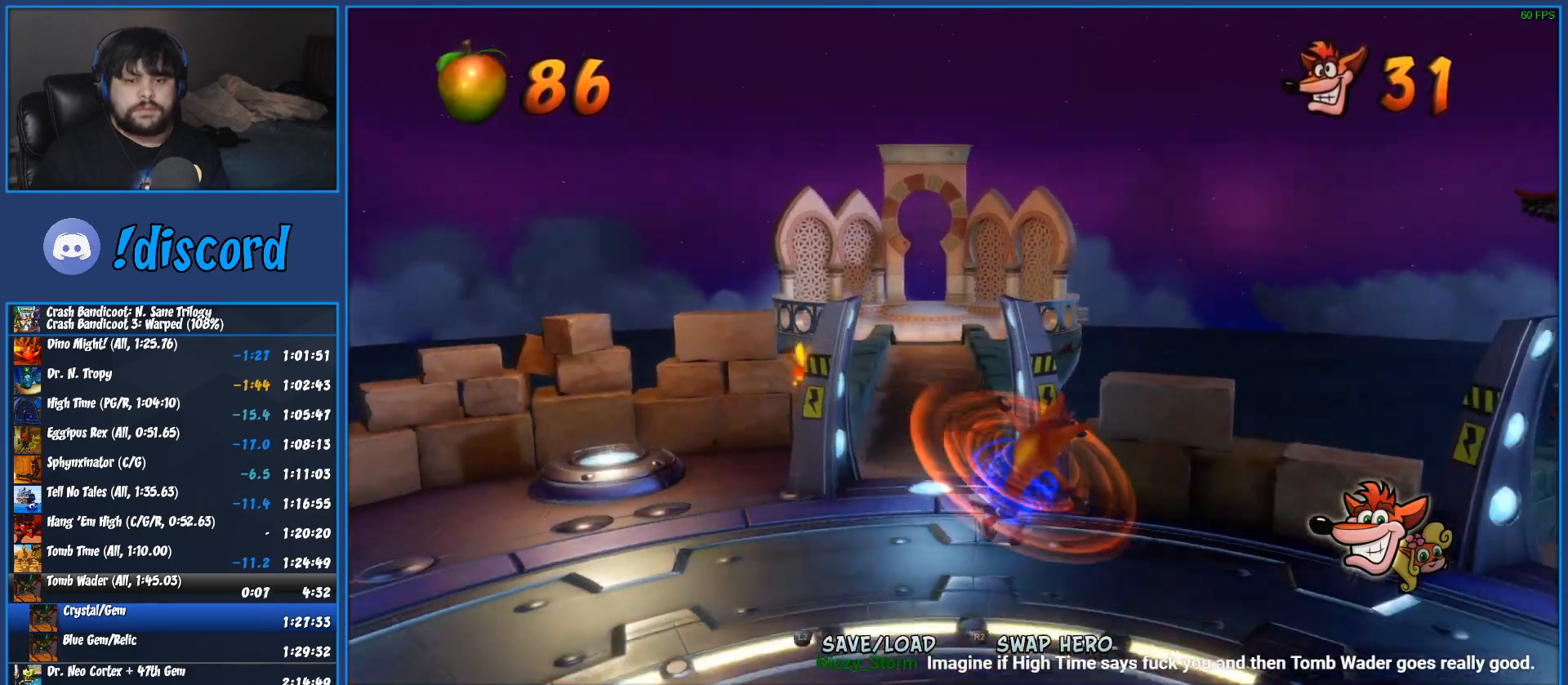
{"buttons": ["SQUARE"], "left_stick": "right", "button_events": [[33, "SQUARE", "up"], [117, "SQUARE", "down"], [233, "SQUARE", "up"], [317, "SQUARE", "down"], [417, "SQUARE", "up"], [500, "SQUARE", "down"]]}
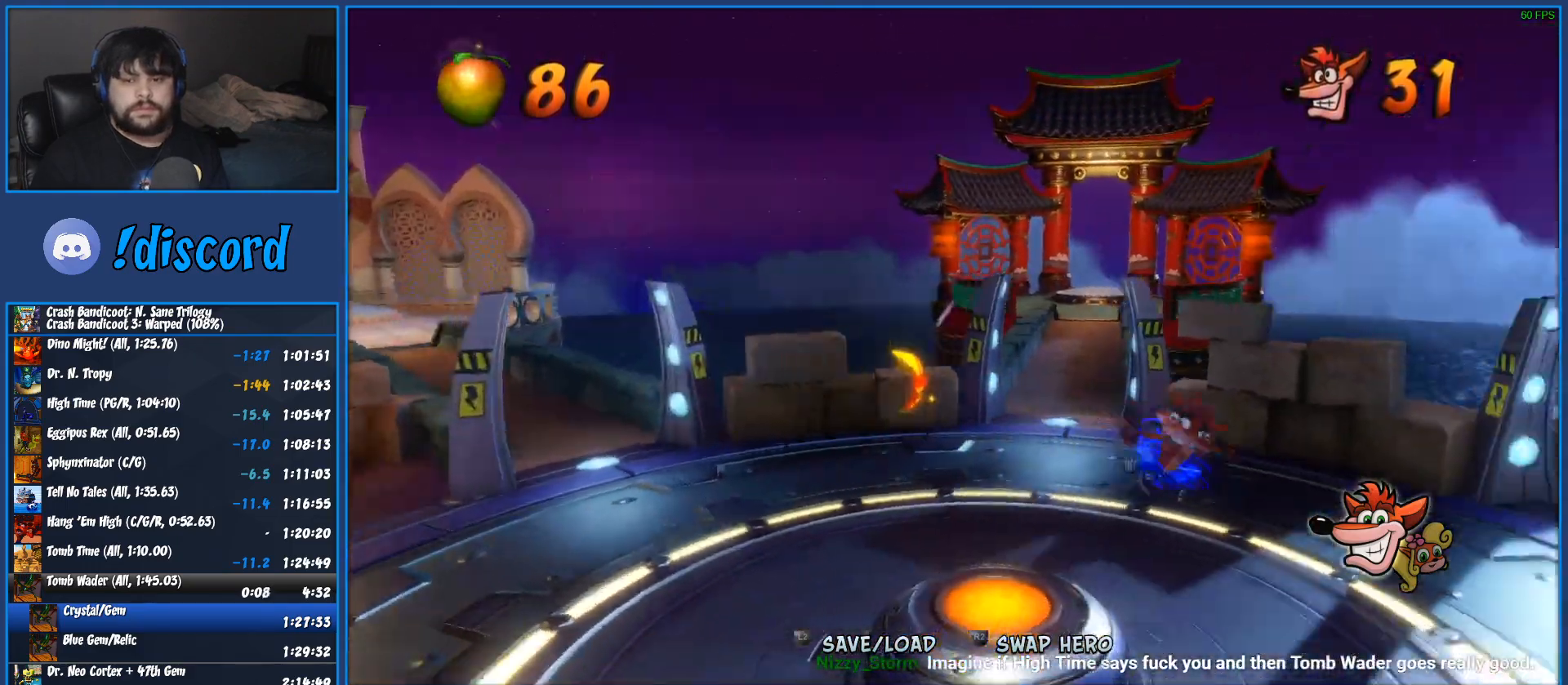
{"buttons": [], "left_stick": "up", "button_events": [[83, "SQUARE", "up"]]}
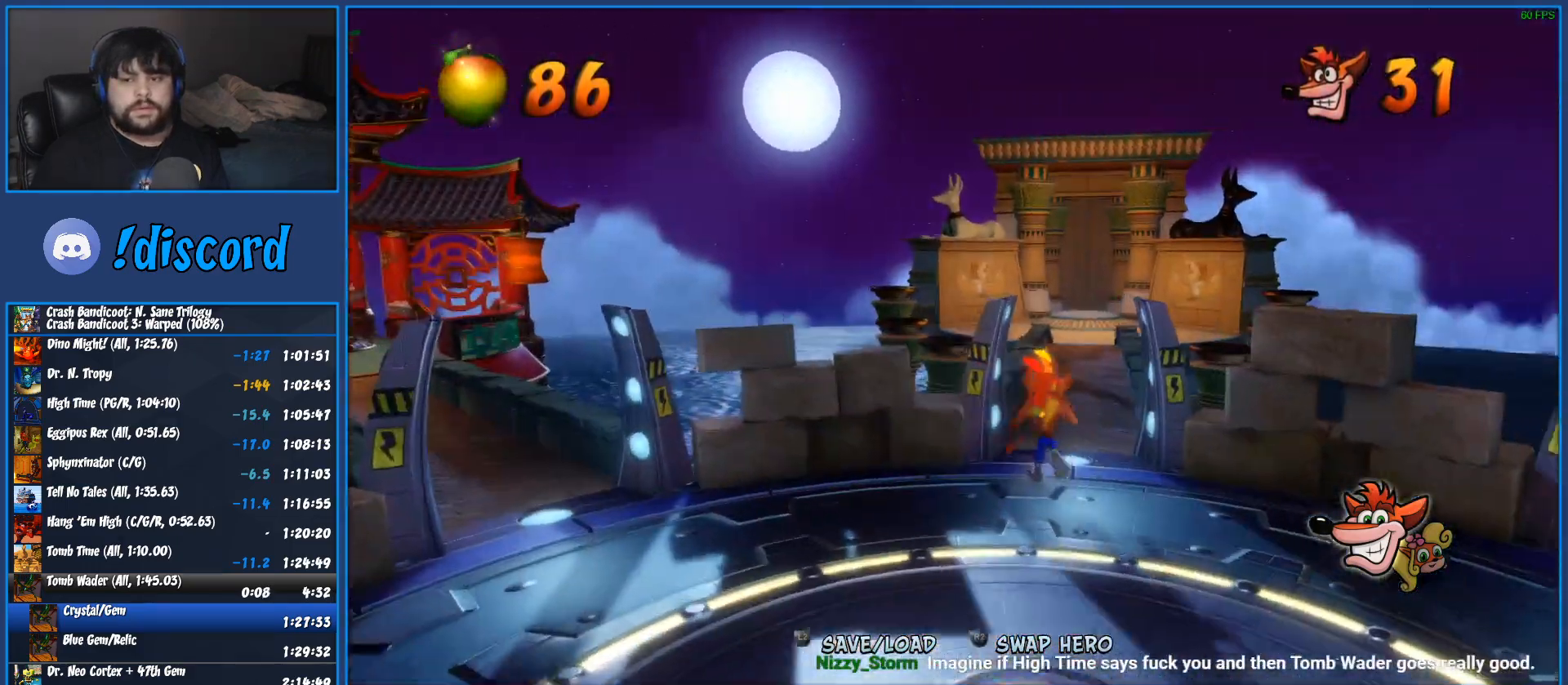
{"buttons": ["SQUARE"], "left_stick": "up", "button_events": [[350, "R1", "down"], [467, "R1", "up"], [500, "SQUARE", "down"]]}
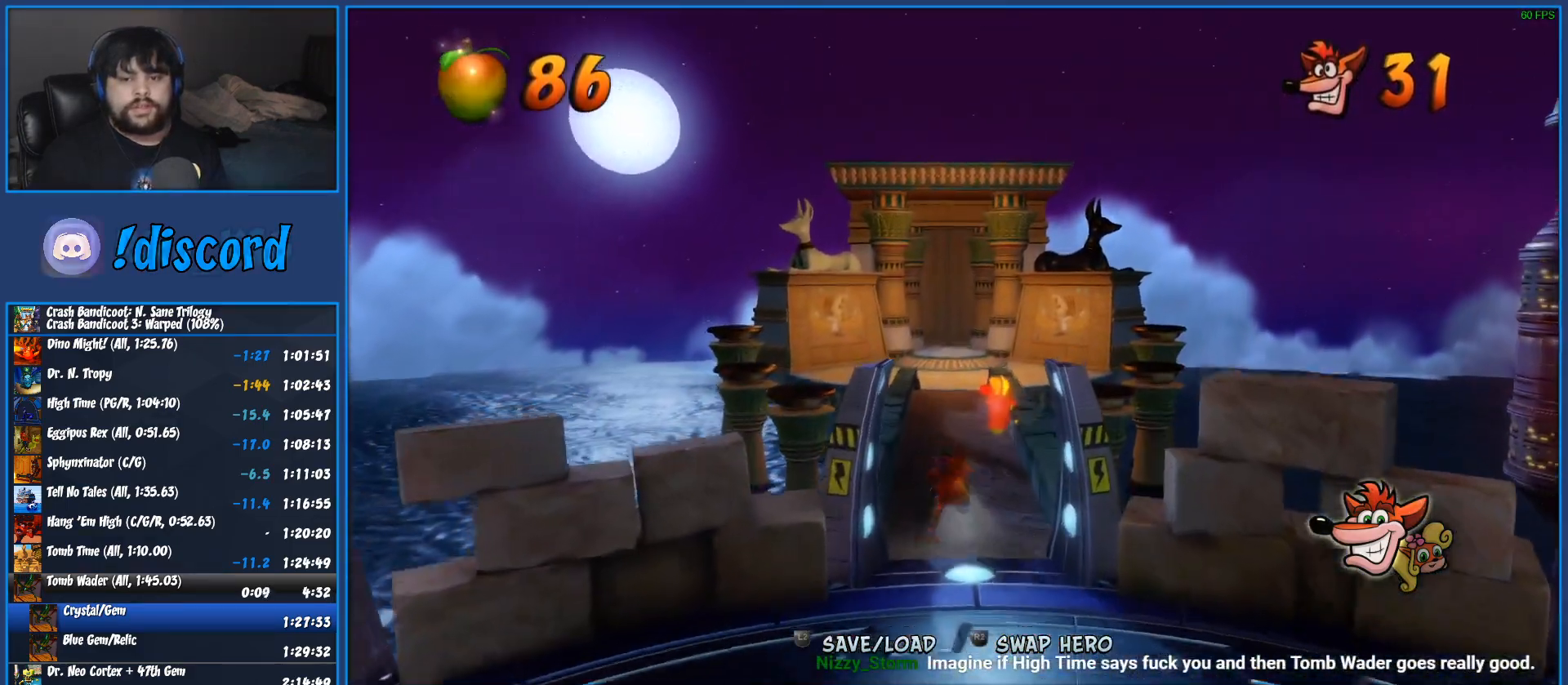
{"buttons": [], "left_stick": "up-right", "button_events": [[67, "SQUARE", "up"], [117, "CROSS", "down"], [117, "SQUARE", "down"], [183, "CROSS", "up"], [200, "SQUARE", "up"]]}
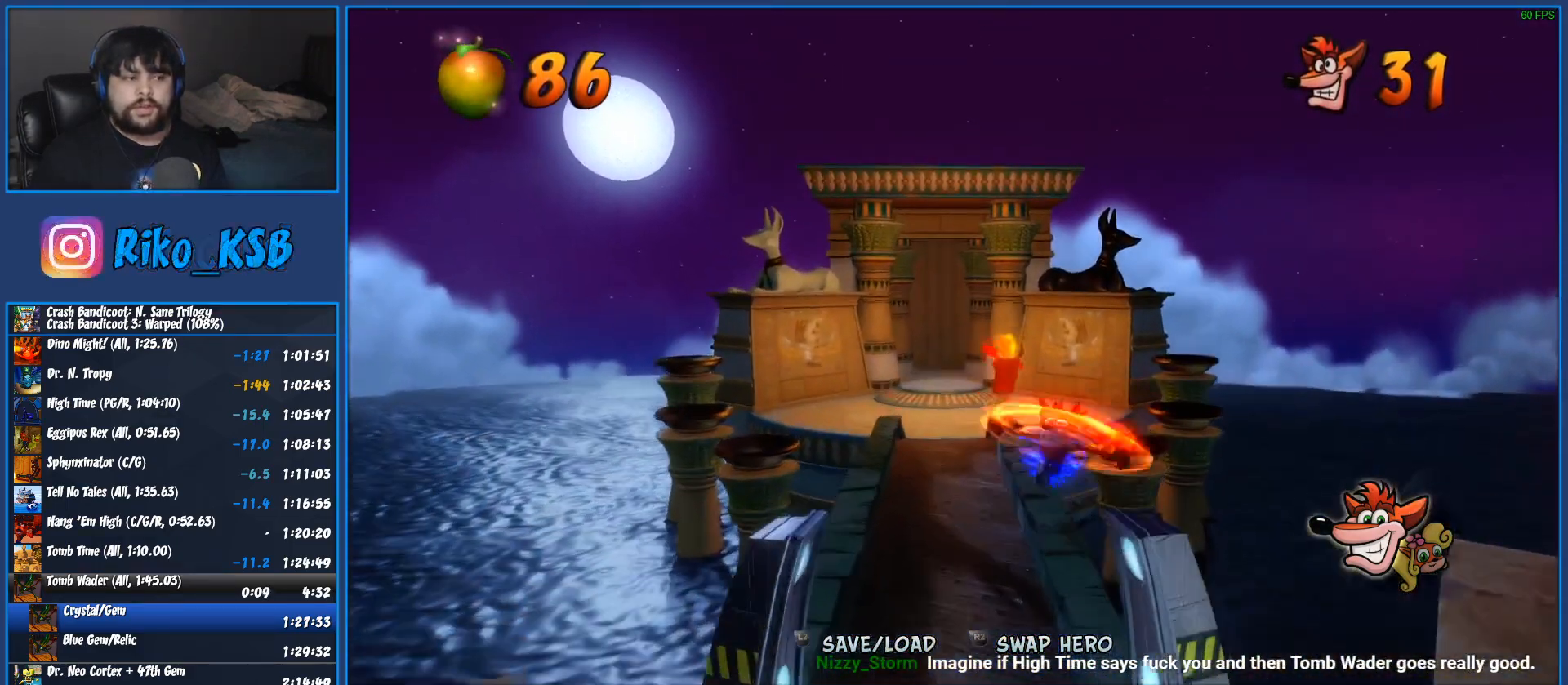
{"buttons": ["SQUARE"], "left_stick": "up", "button_events": [[50, "SQUARE", "down"], [100, "SQUARE", "up"], [433, "SQUARE", "down"]]}
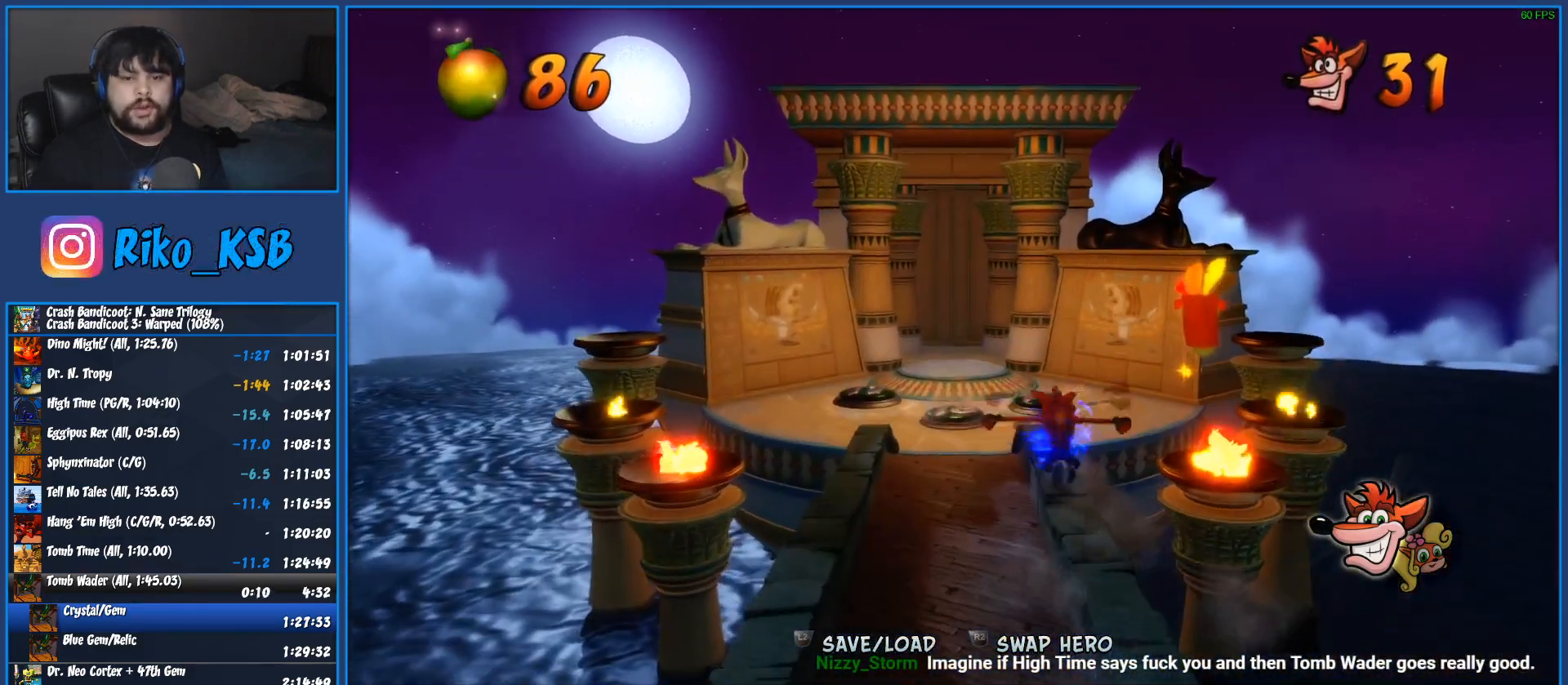
{"buttons": [], "left_stick": "up-right", "button_events": [[17, "SQUARE", "up"], [150, "SQUARE", "down"], [267, "SQUARE", "up"]]}
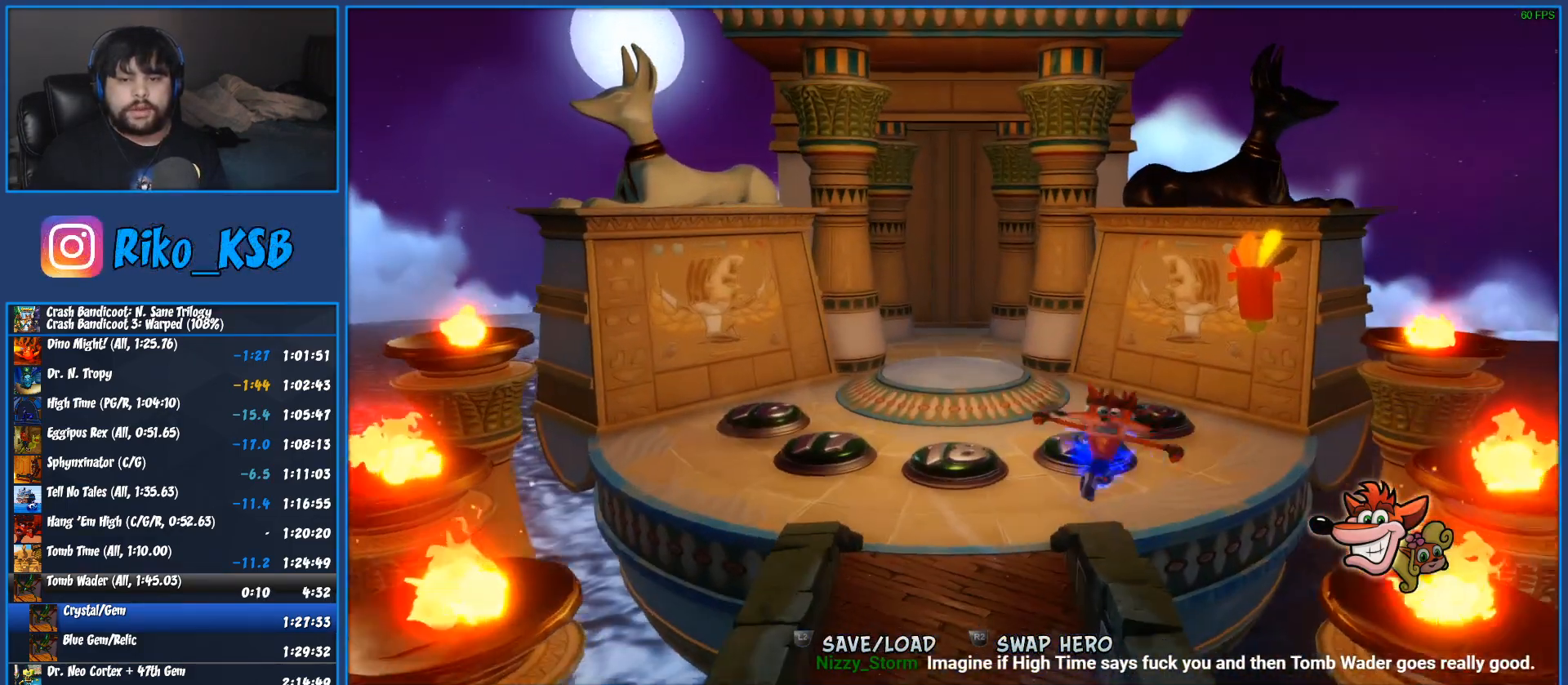
{"buttons": [], "left_stick": "left", "button_events": []}
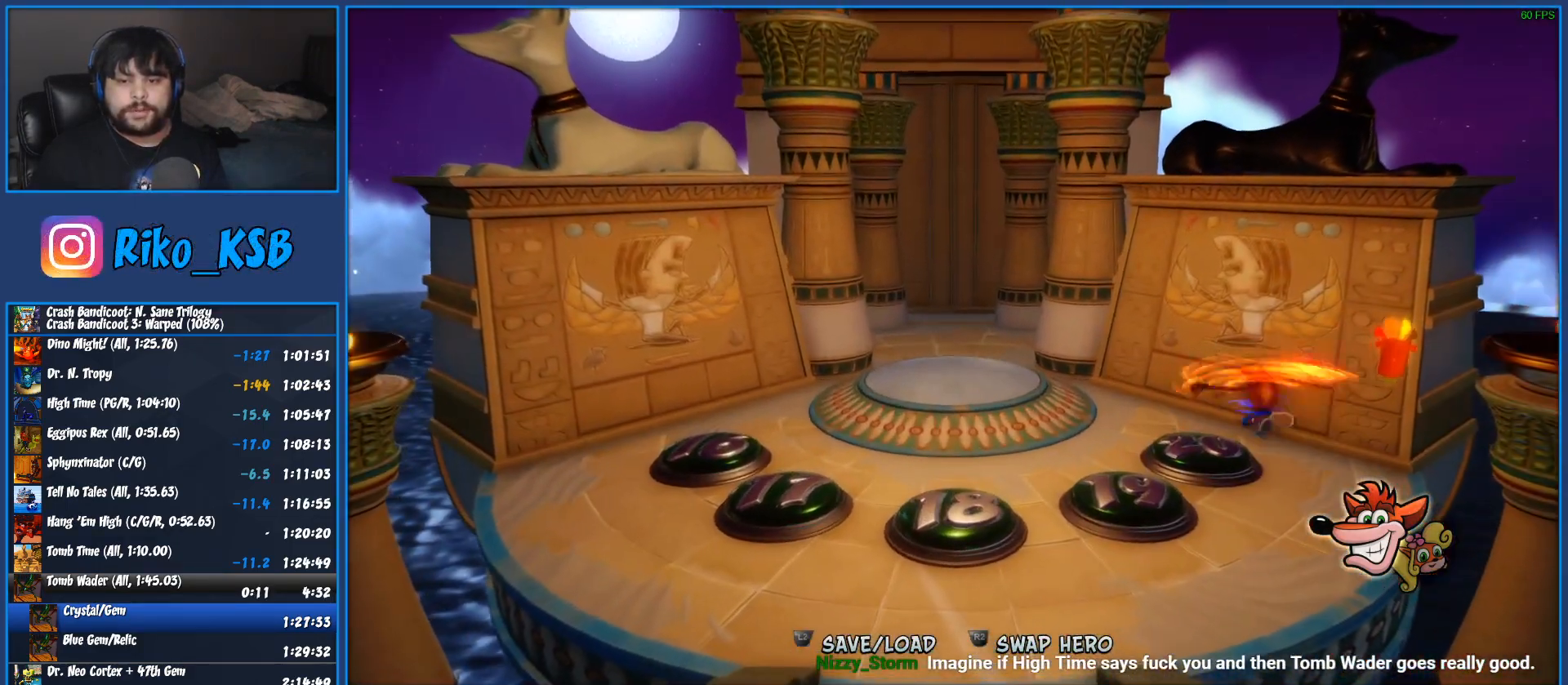
{"buttons": [], "left_stick": "up-left", "button_events": []}
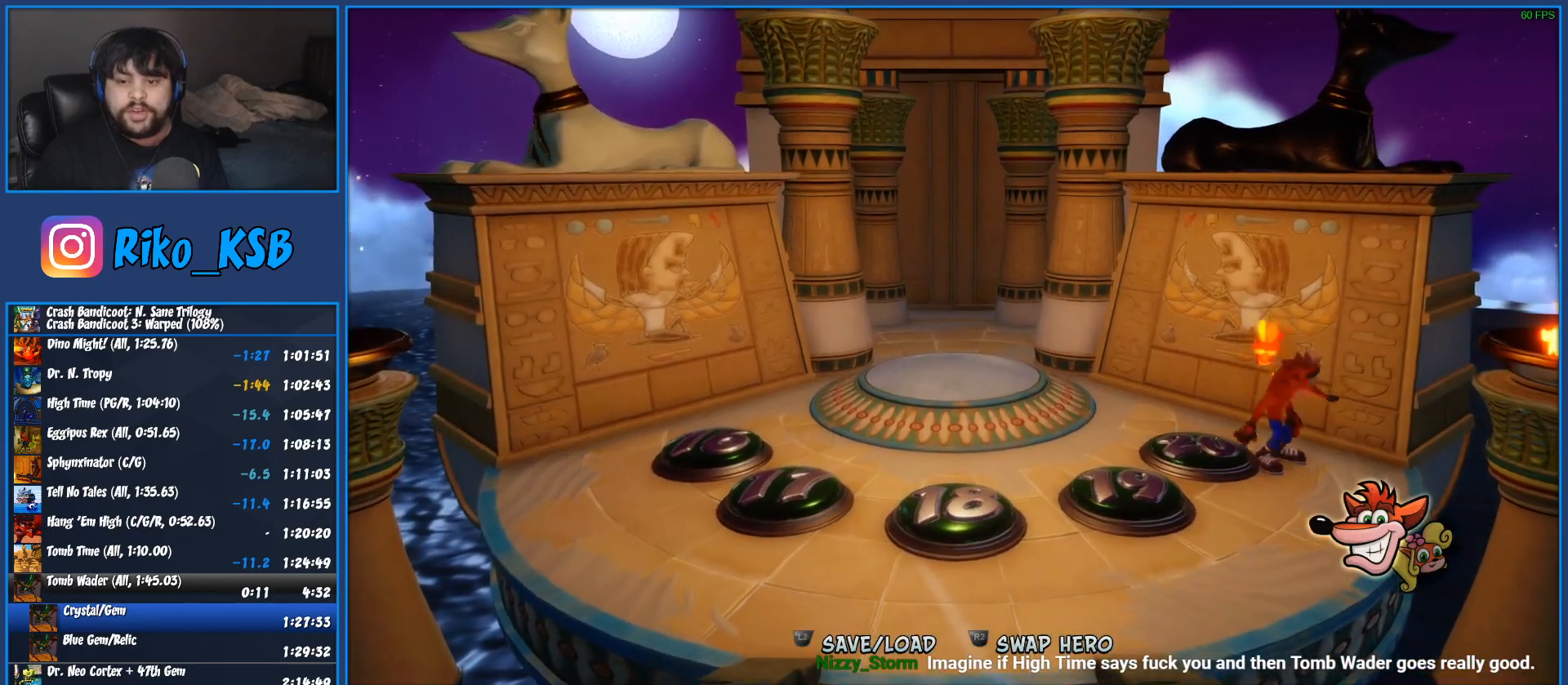
{"buttons": [], "left_stick": "up-left", "button_events": []}
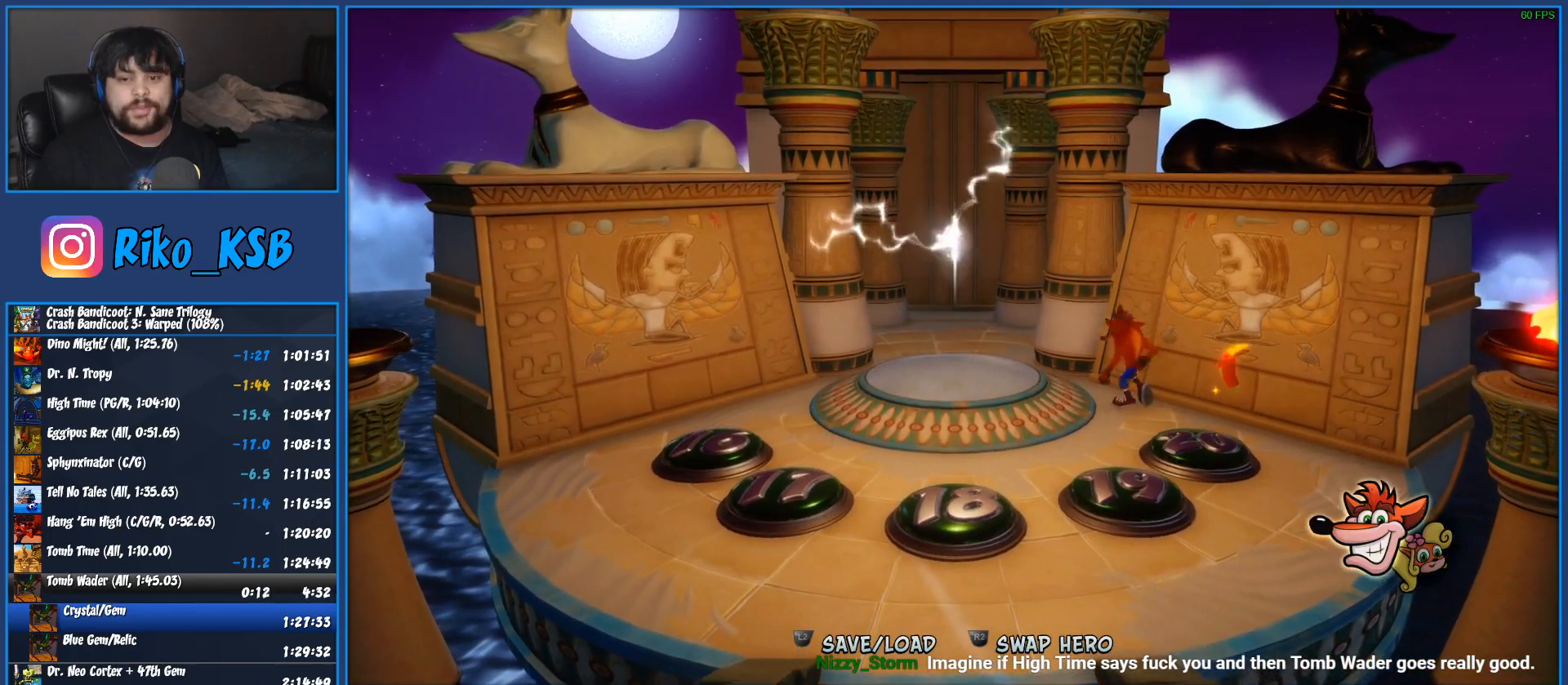
{"buttons": [], "left_stick": "up-left", "button_events": []}
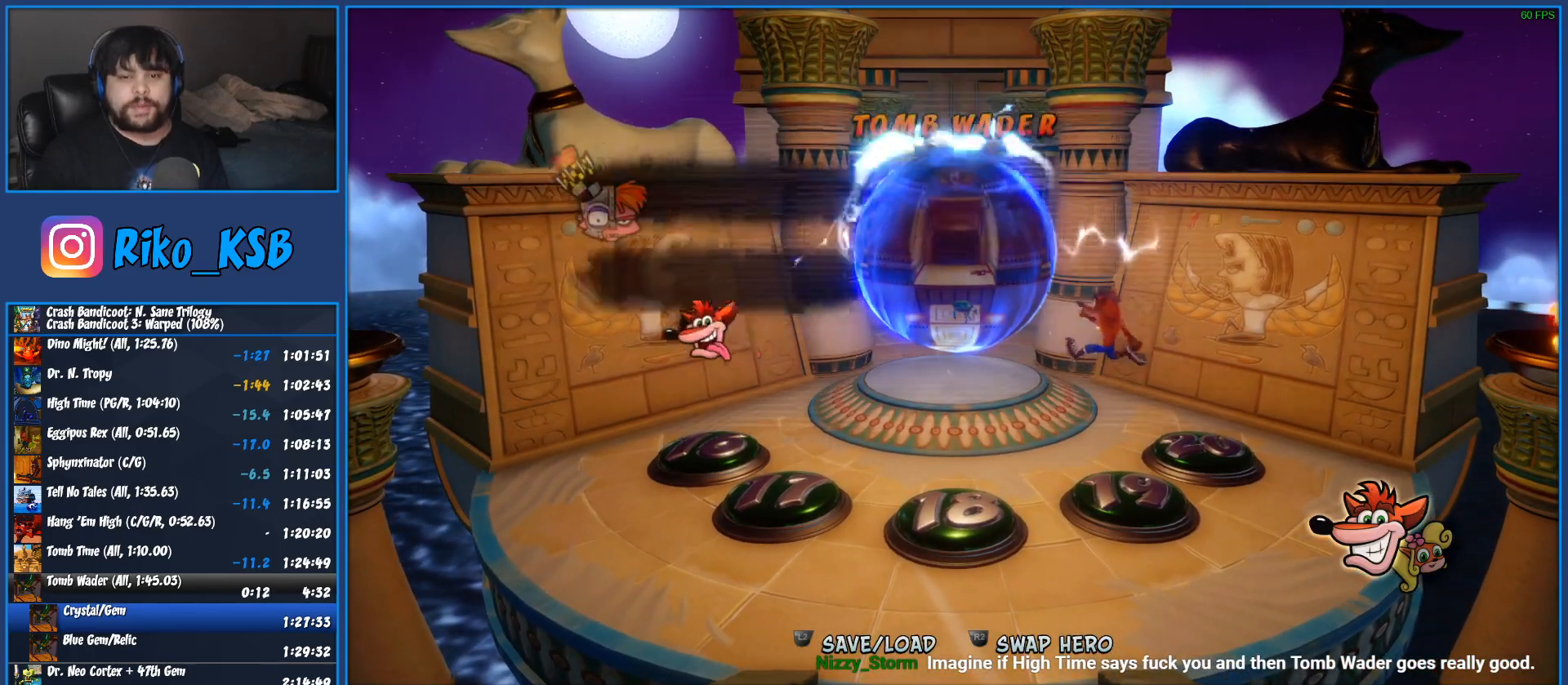
{"buttons": [], "left_stick": "up-left", "button_events": []}
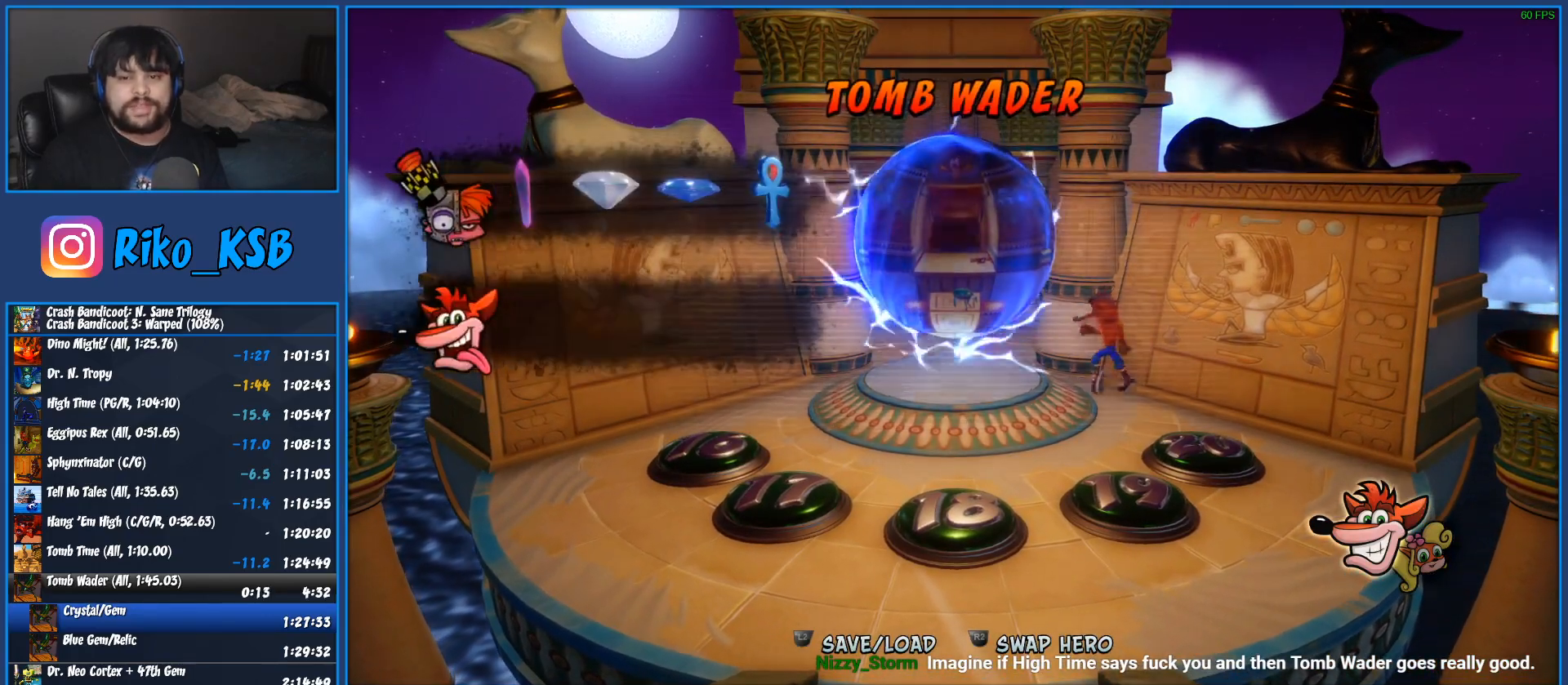
{"buttons": [], "left_stick": "up-left", "button_events": []}
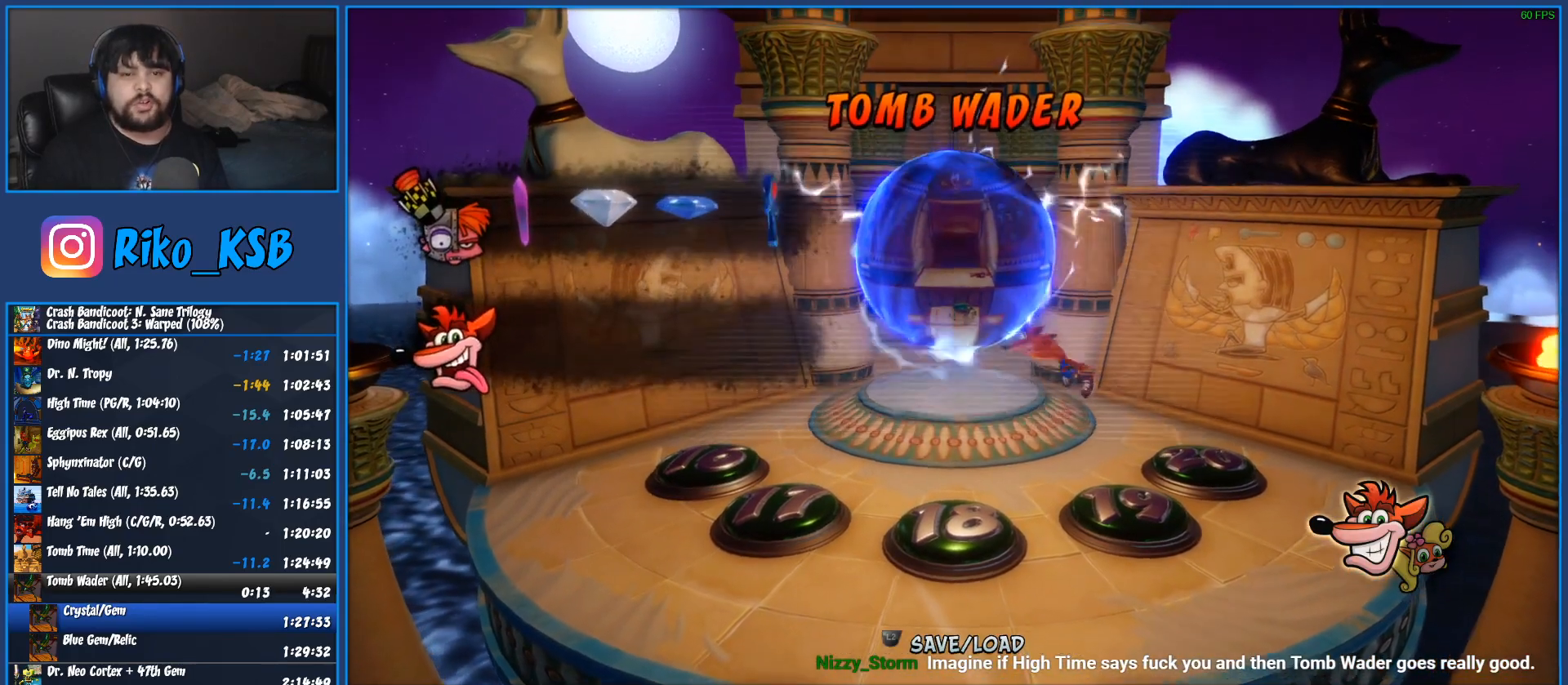
{"buttons": [], "left_stick": "up-left", "button_events": []}
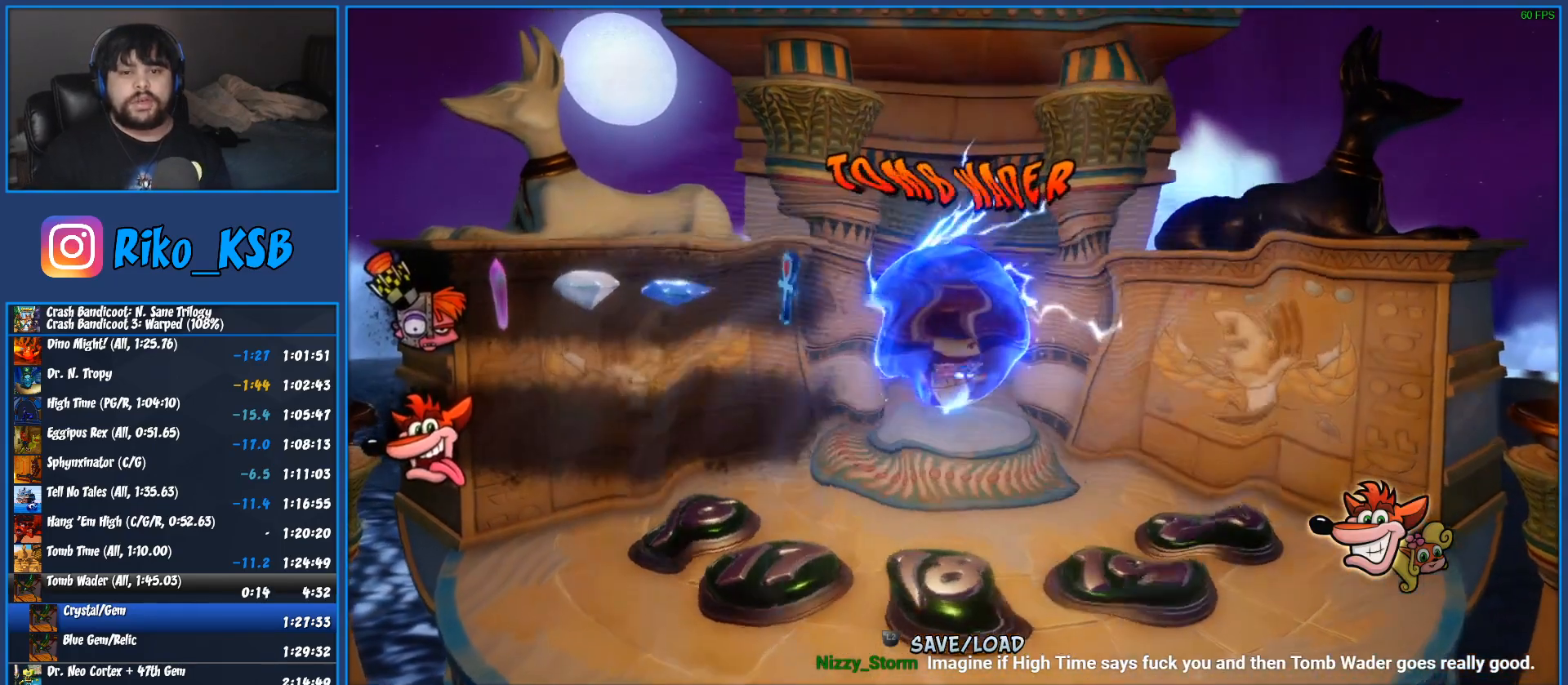
{"buttons": [], "left_stick": "center", "button_events": []}
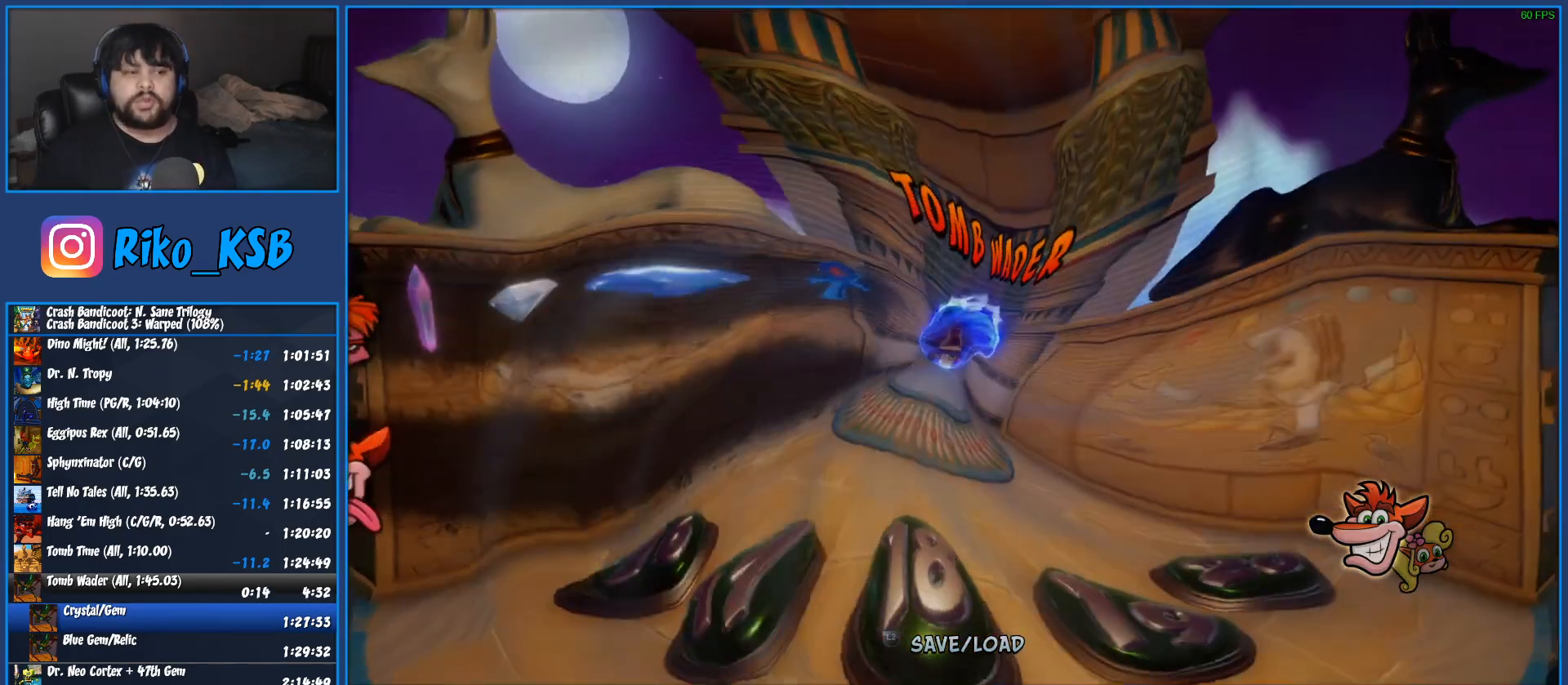
{"buttons": [], "left_stick": "center", "button_events": []}
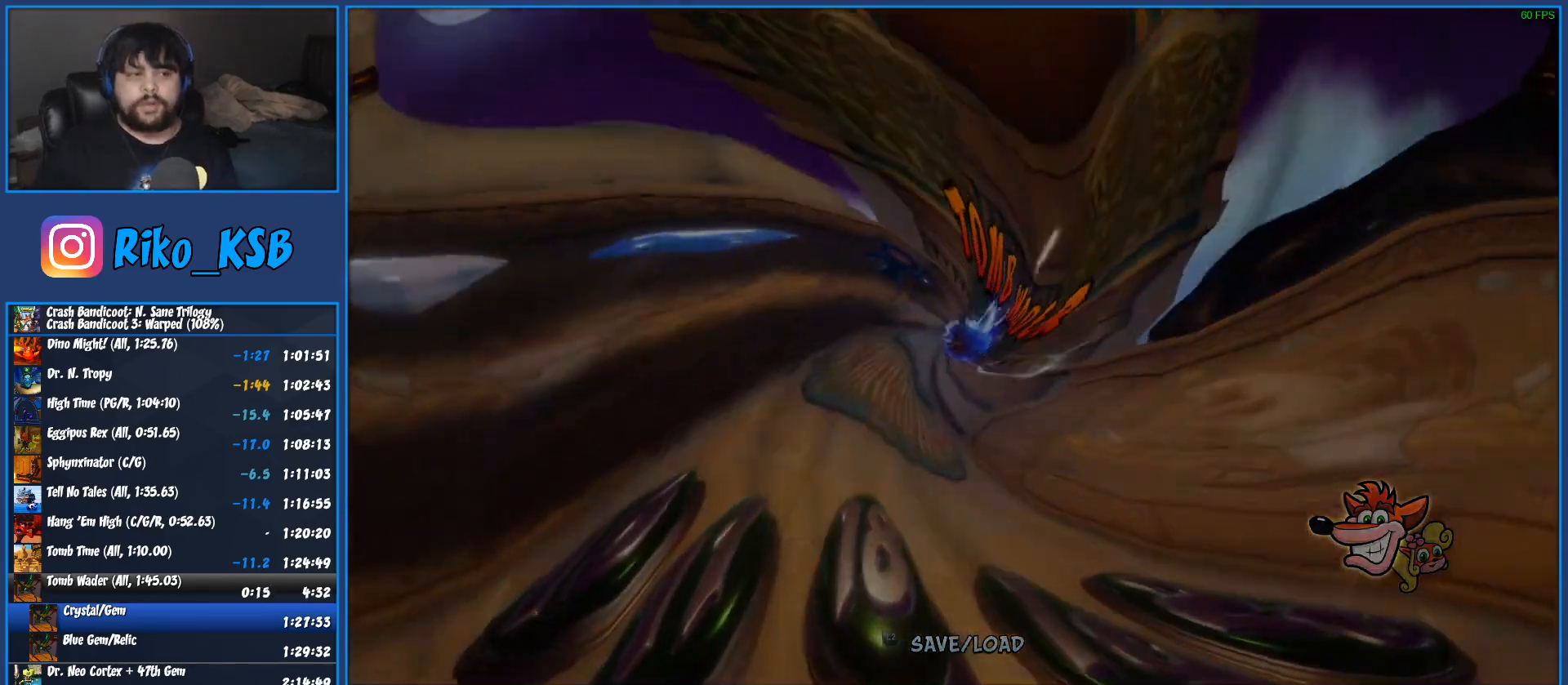
{"buttons": ["TRIANGLE"], "left_stick": "center", "button_events": [[150, "TRIANGLE", "down"], [250, "TRIANGLE", "up"], [317, "TRIANGLE", "down"], [400, "TRIANGLE", "up"], [483, "TRIANGLE", "down"]]}
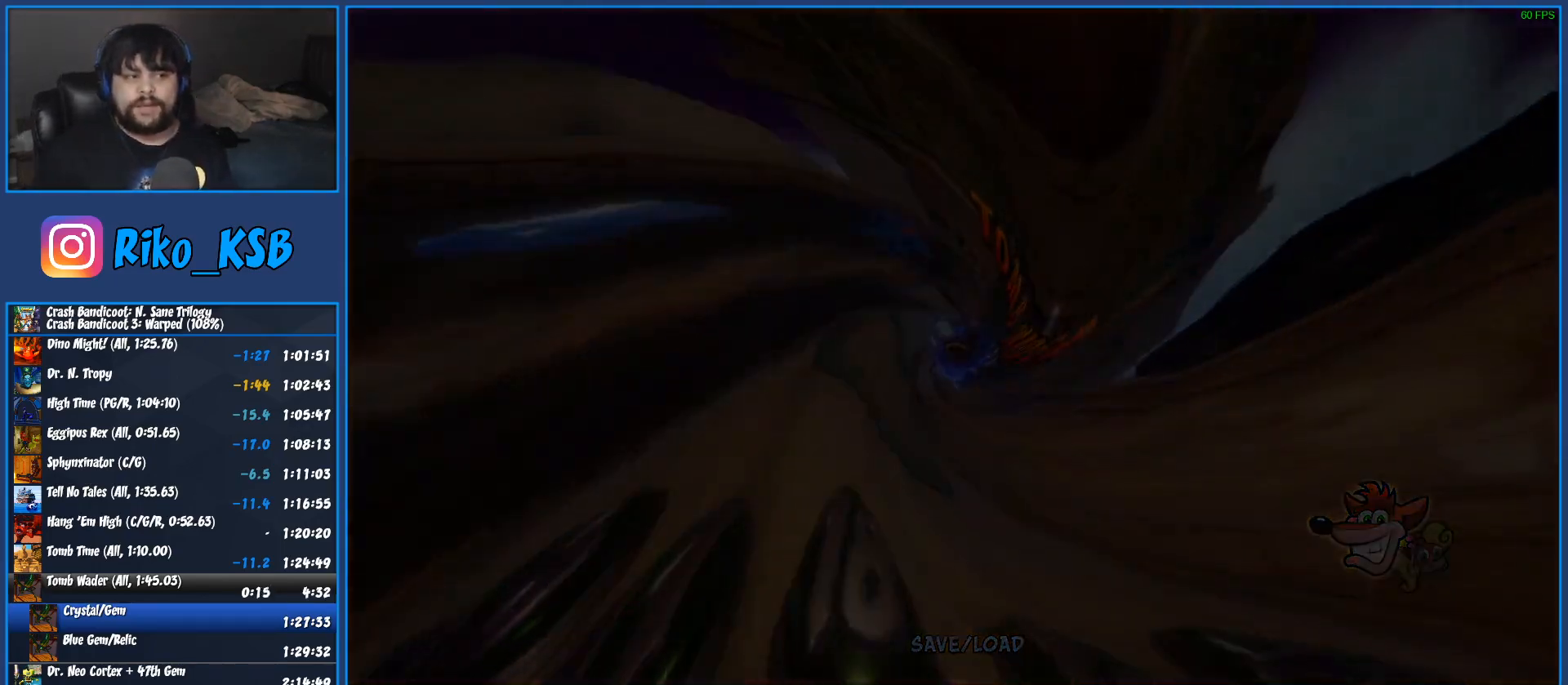
{"buttons": ["TRIANGLE"], "left_stick": "center", "button_events": [[67, "TRIANGLE", "up"], [150, "TRIANGLE", "down"], [233, "TRIANGLE", "up"], [300, "TRIANGLE", "down"], [417, "TRIANGLE", "up"], [483, "TRIANGLE", "down"]]}
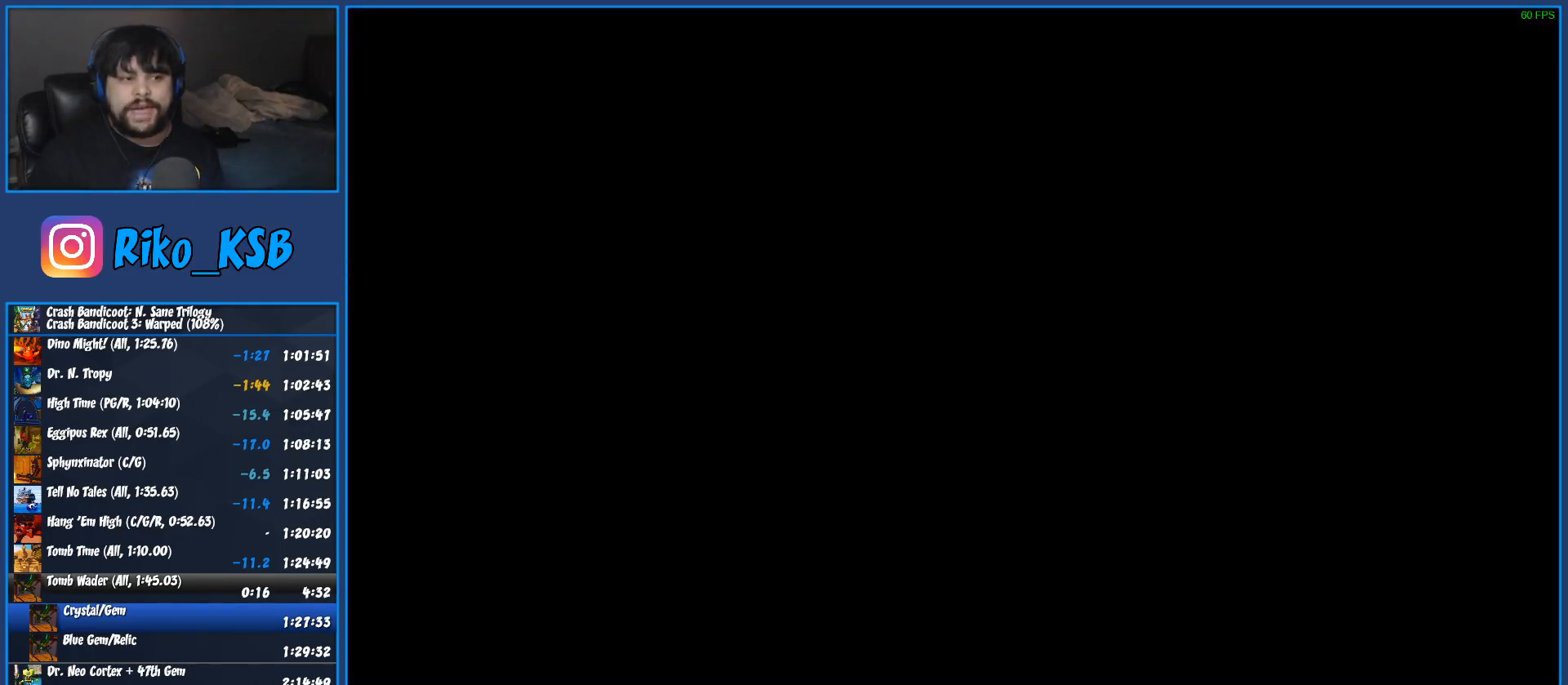
{"buttons": ["TRIANGLE"], "left_stick": "center", "button_events": [[67, "TRIANGLE", "up"], [133, "TRIANGLE", "down"], [233, "TRIANGLE", "up"], [300, "TRIANGLE", "down"], [417, "TRIANGLE", "up"], [483, "TRIANGLE", "down"]]}
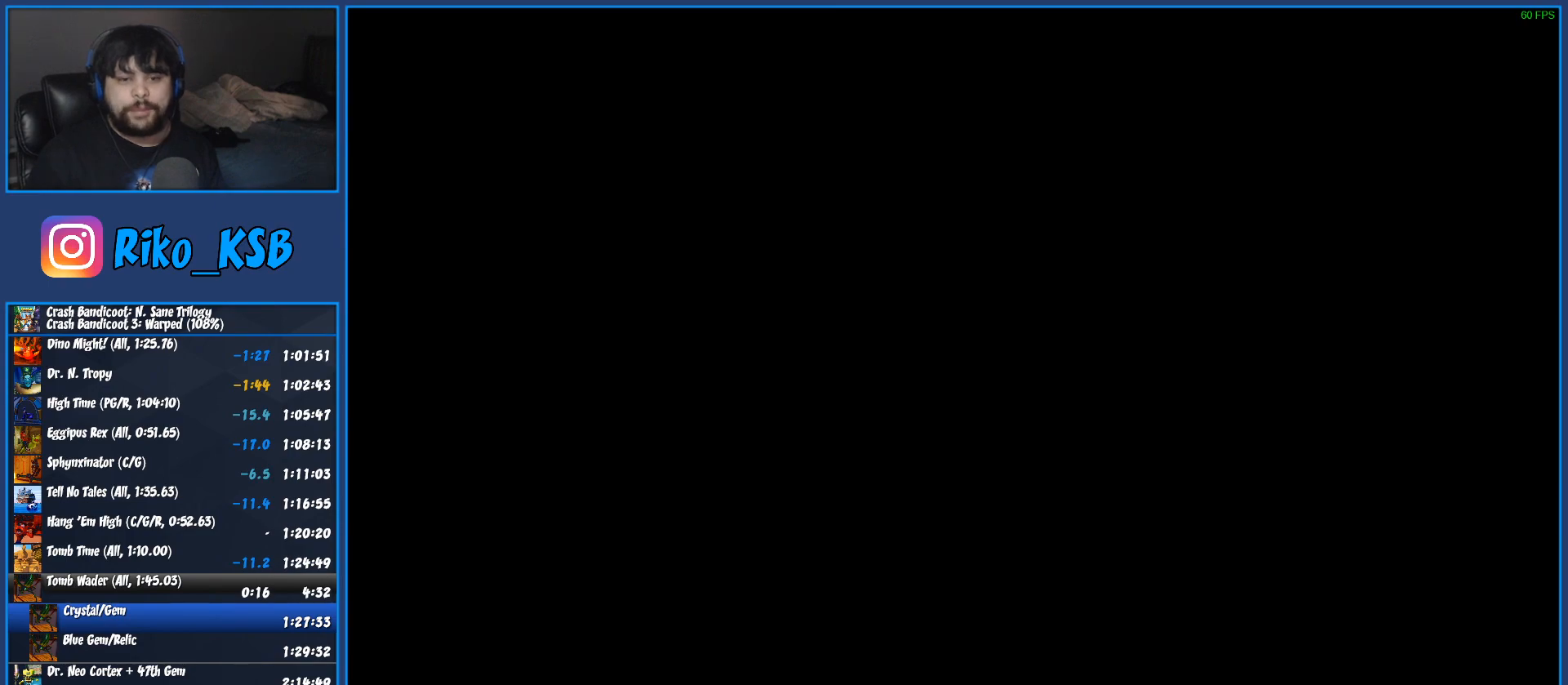
{"buttons": ["TRIANGLE"], "left_stick": "center", "button_events": [[100, "TRIANGLE", "up"], [150, "TRIANGLE", "down"], [250, "TRIANGLE", "up"], [333, "TRIANGLE", "down"], [433, "TRIANGLE", "up"], [500, "TRIANGLE", "down"]]}
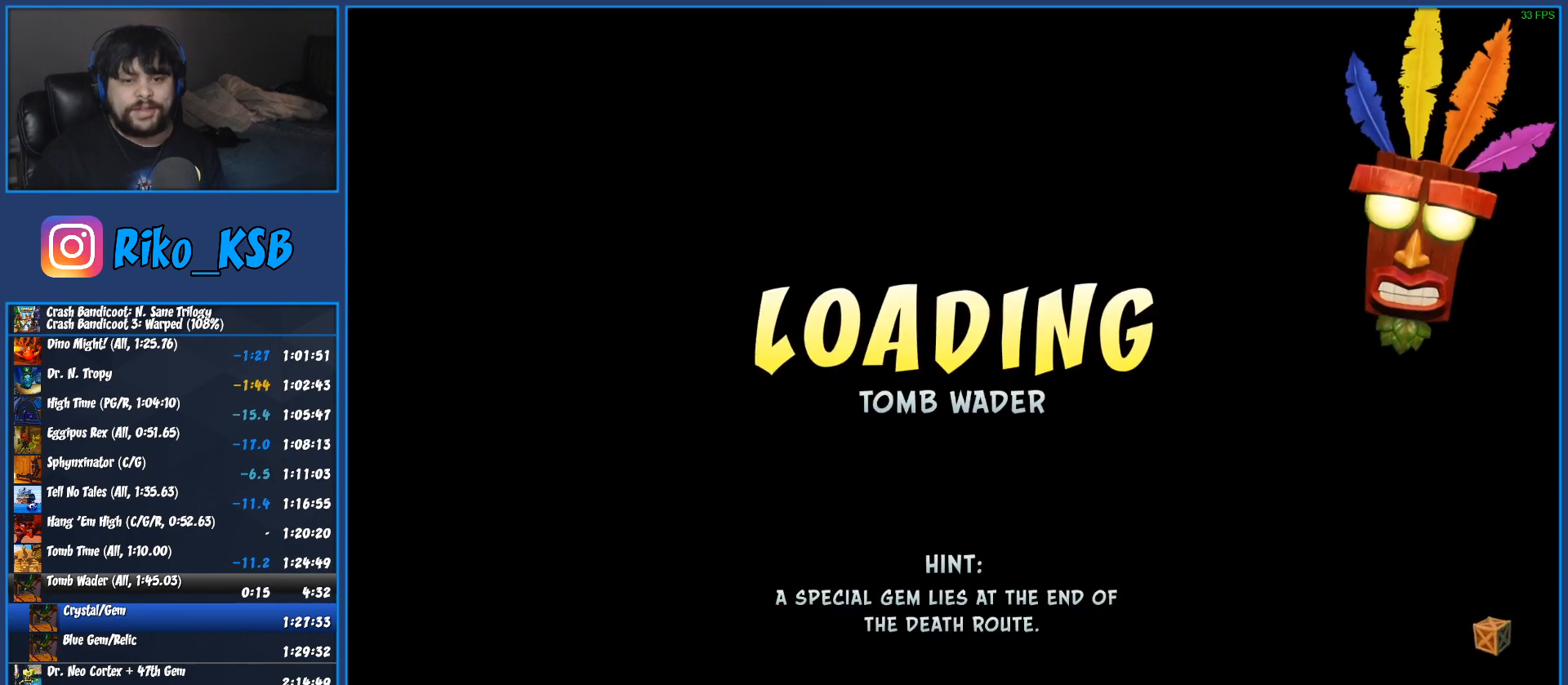
{"buttons": [], "left_stick": "center", "button_events": [[100, "TRIANGLE", "up"], [183, "TRIANGLE", "down"], [283, "TRIANGLE", "up"], [350, "TRIANGLE", "down"], [483, "TRIANGLE", "up"]]}
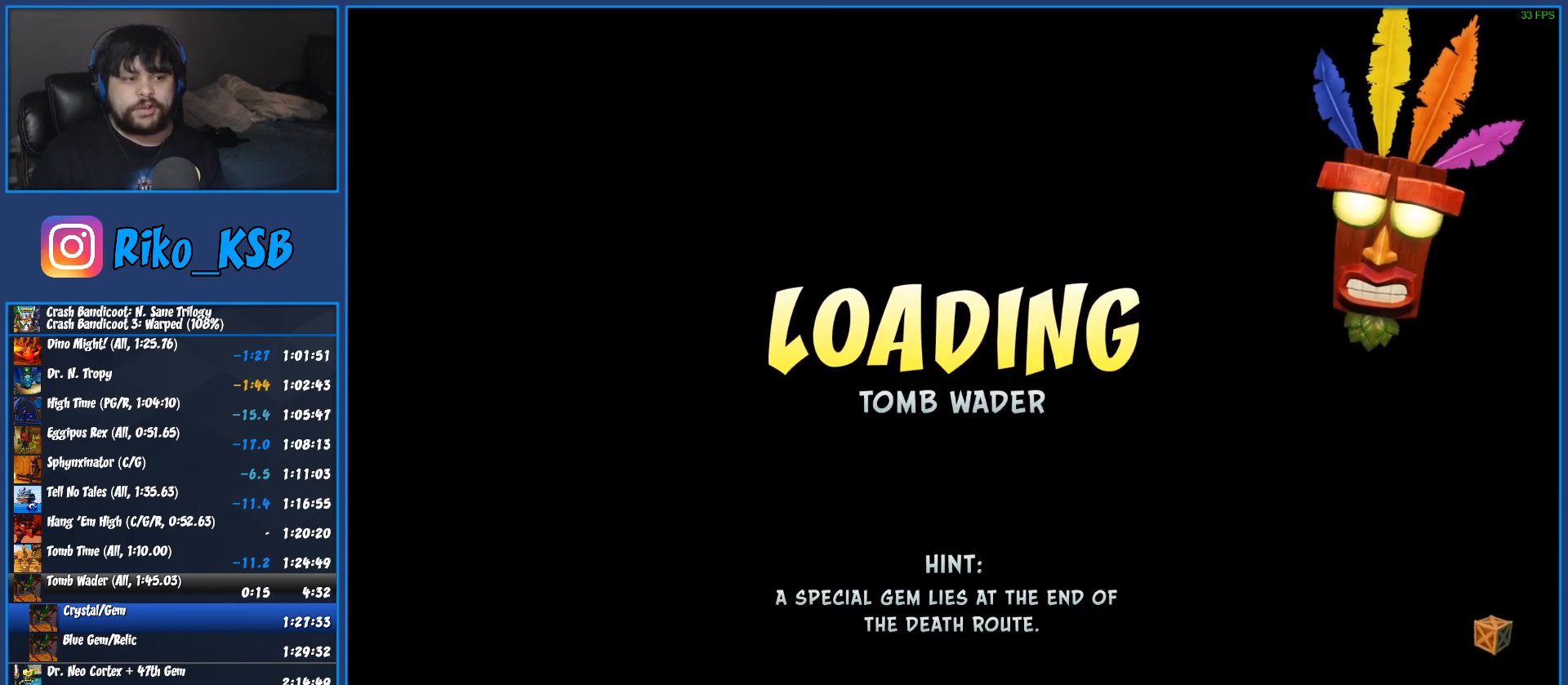
{"buttons": ["TRIANGLE"], "left_stick": "center", "button_events": [[50, "TRIANGLE", "down"], [183, "TRIANGLE", "up"], [283, "TRIANGLE", "down"], [383, "TRIANGLE", "up"], [450, "TRIANGLE", "down"]]}
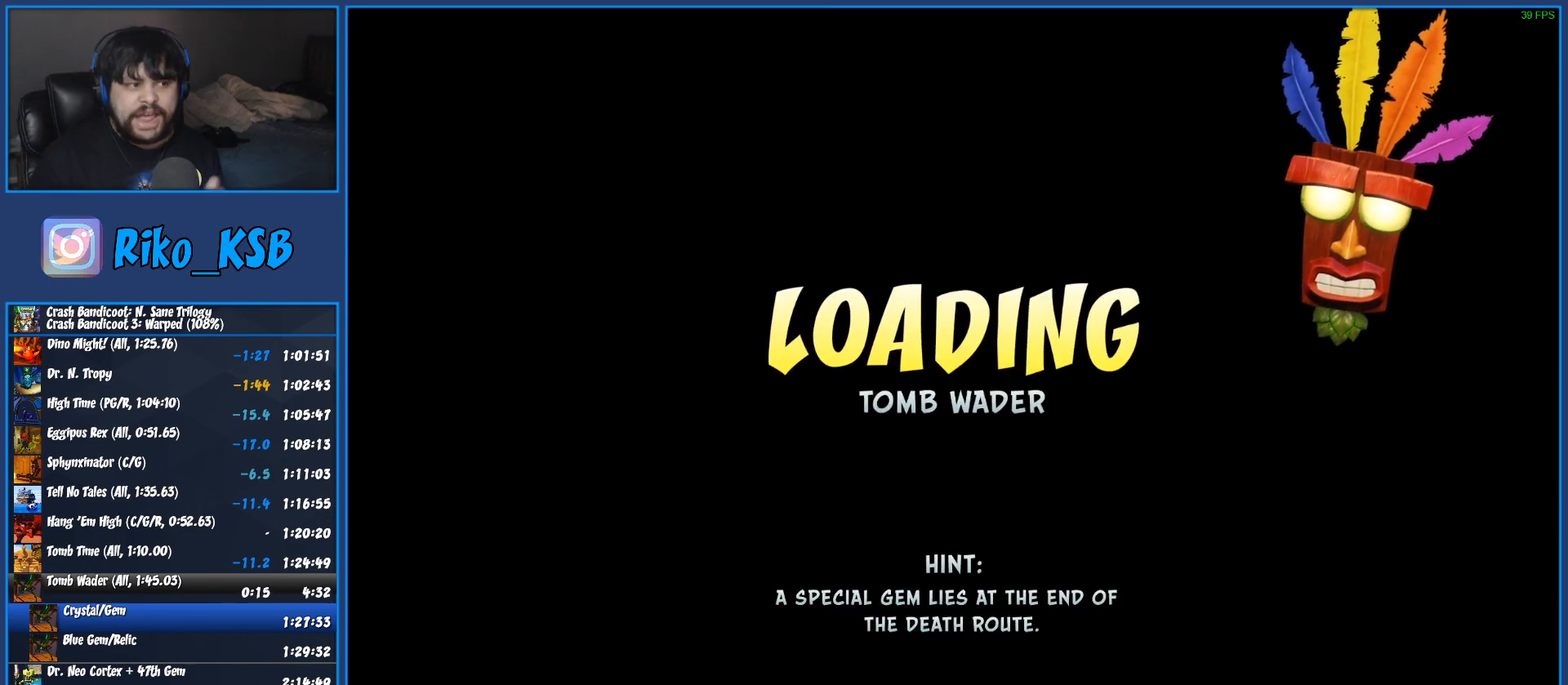
{"buttons": ["TRIANGLE"], "left_stick": "center", "button_events": [[367, "TRIANGLE", "up"], [433, "TRIANGLE", "down"]]}
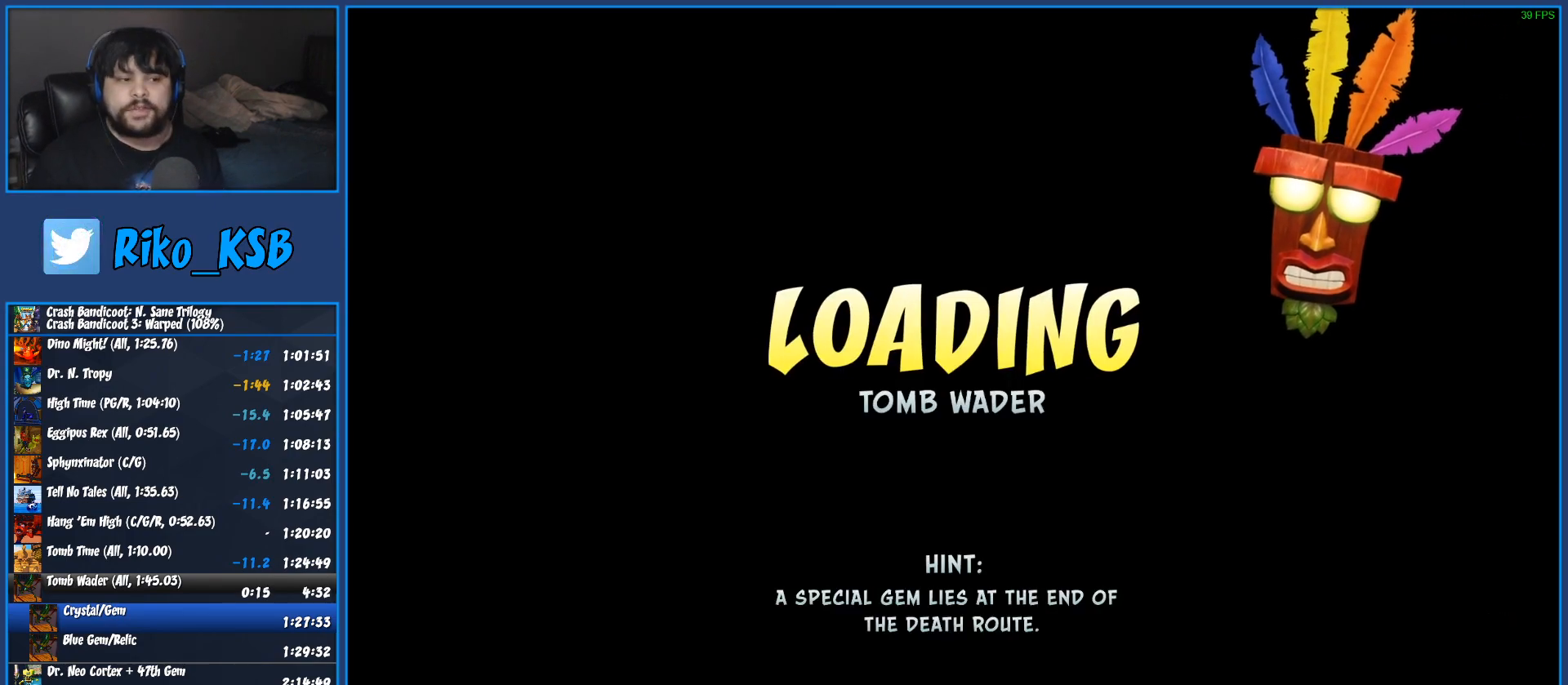
{"buttons": ["TRIANGLE"], "left_stick": "center", "button_events": [[33, "TRIANGLE", "up"], [100, "TRIANGLE", "down"], [200, "TRIANGLE", "up"], [267, "TRIANGLE", "down"], [367, "TRIANGLE", "up"], [450, "TRIANGLE", "down"]]}
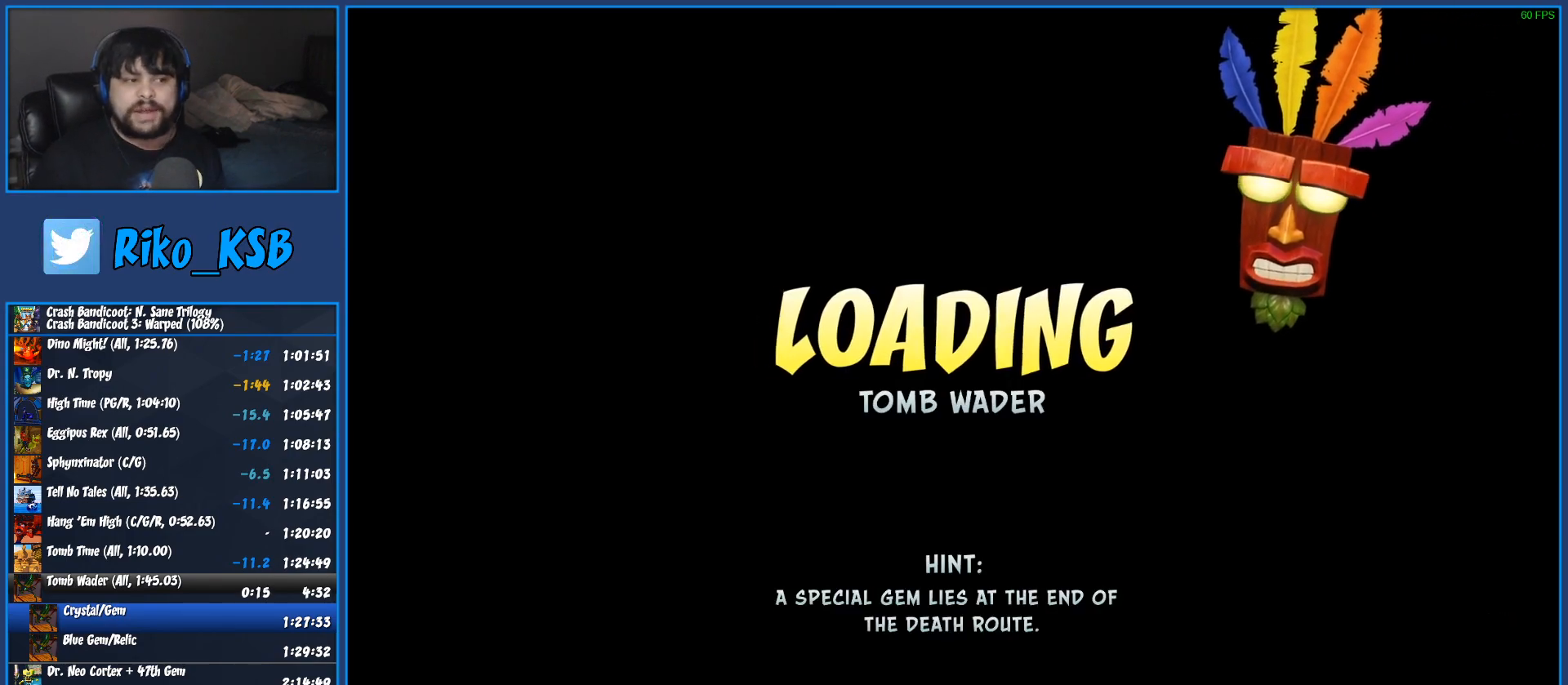
{"buttons": ["TRIANGLE"], "left_stick": "center", "button_events": [[50, "TRIANGLE", "up"], [117, "TRIANGLE", "down"], [217, "TRIANGLE", "up"], [300, "TRIANGLE", "down"], [400, "TRIANGLE", "up"], [467, "TRIANGLE", "down"]]}
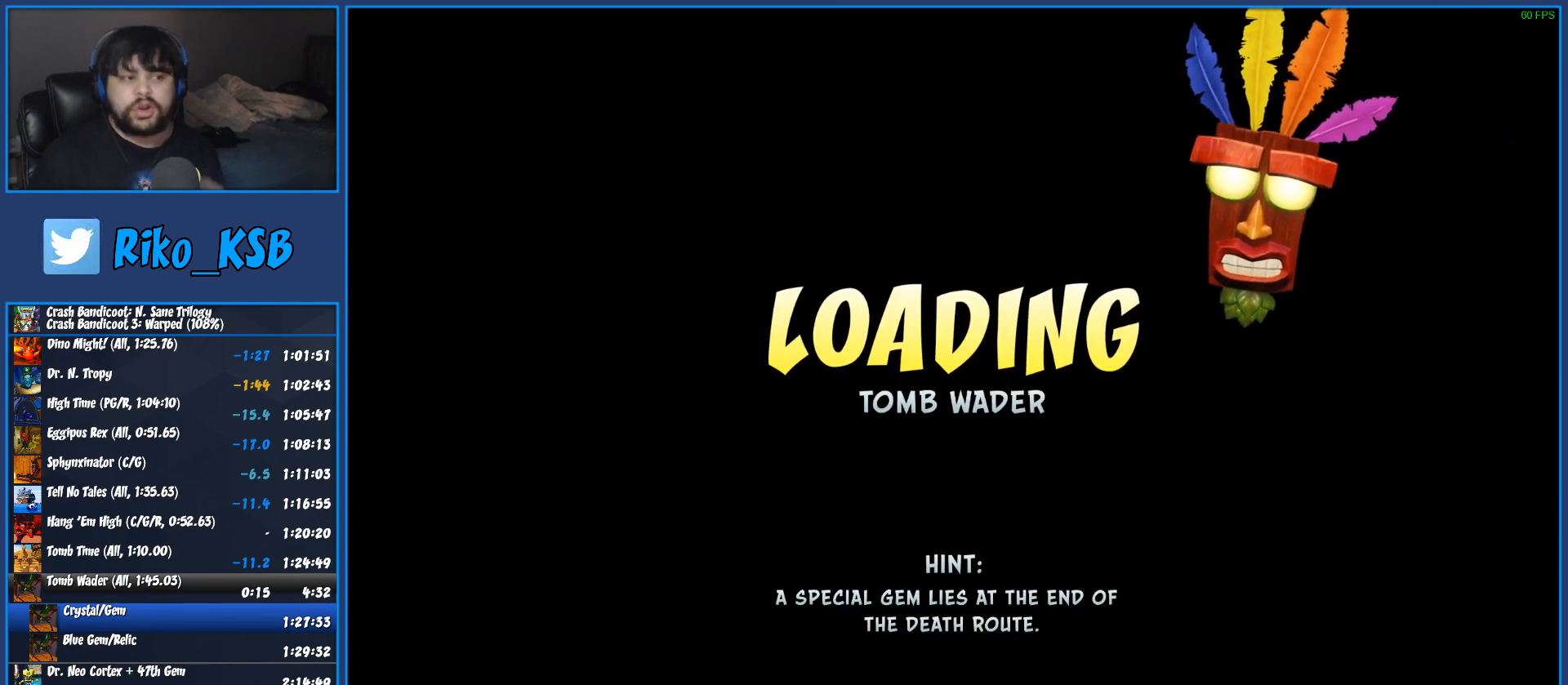
{"buttons": ["TRIANGLE"], "left_stick": "center", "button_events": [[67, "TRIANGLE", "up"], [150, "TRIANGLE", "down"], [250, "TRIANGLE", "up"], [317, "TRIANGLE", "down"], [417, "TRIANGLE", "up"], [483, "TRIANGLE", "down"]]}
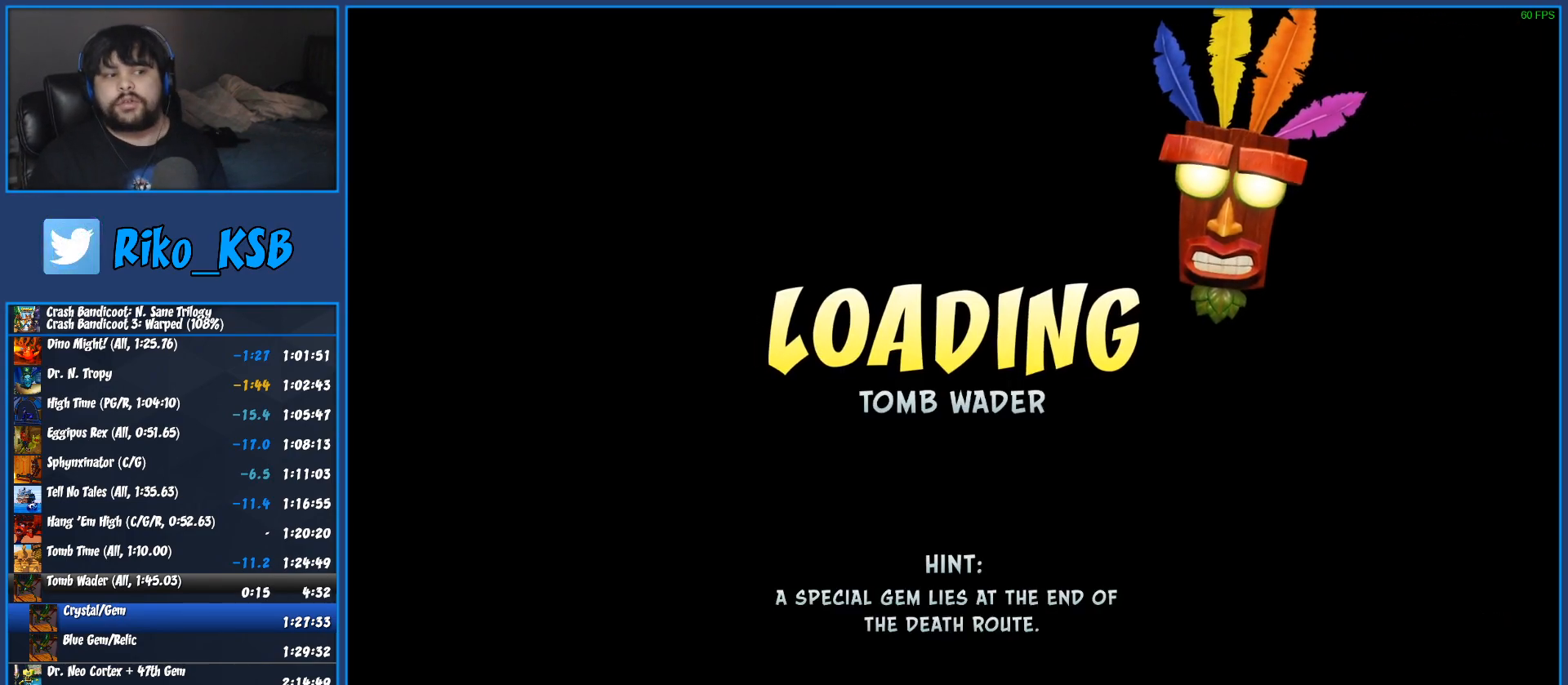
{"buttons": ["TRIANGLE"], "left_stick": "up", "button_events": [[67, "TRIANGLE", "up"], [150, "TRIANGLE", "down"], [233, "TRIANGLE", "up"], [317, "TRIANGLE", "down"], [400, "TRIANGLE", "up"], [483, "TRIANGLE", "down"]]}
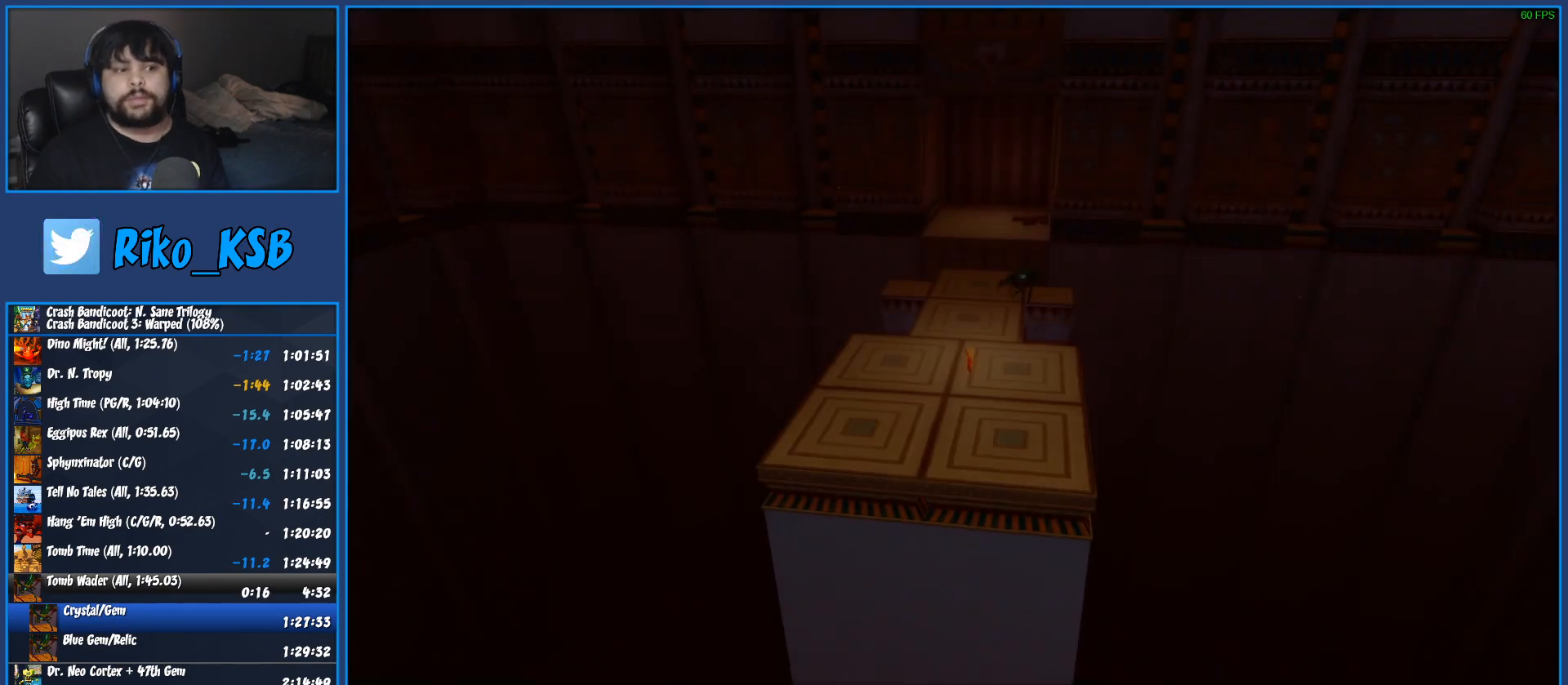
{"buttons": ["TRIANGLE"], "left_stick": "up-right", "button_events": [[67, "TRIANGLE", "up"], [133, "TRIANGLE", "down"], [233, "TRIANGLE", "up"], [300, "TRIANGLE", "down"], [383, "TRIANGLE", "up"], [467, "TRIANGLE", "down"]]}
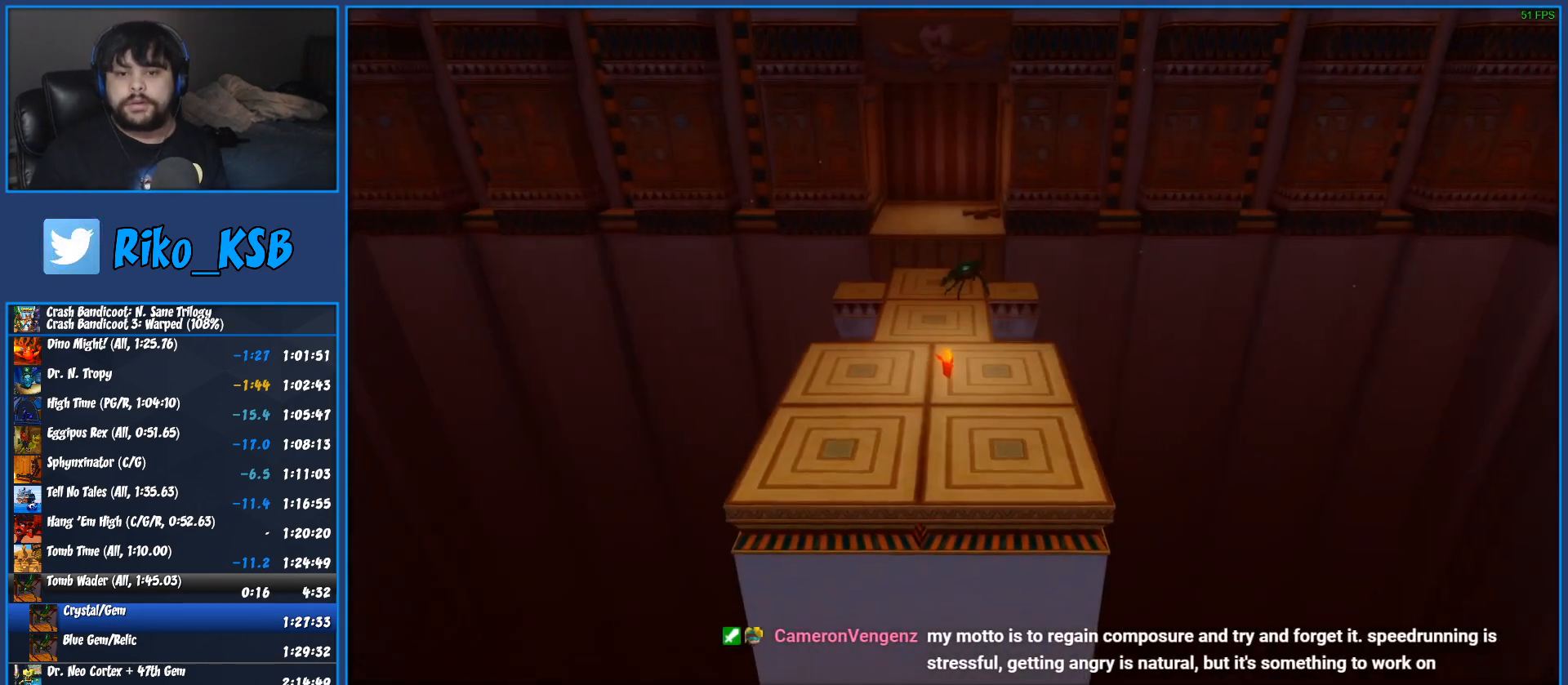
{"buttons": ["TRIANGLE"], "left_stick": "up", "button_events": [[67, "TRIANGLE", "up"], [150, "TRIANGLE", "down"], [233, "TRIANGLE", "up"], [300, "TRIANGLE", "down"], [383, "TRIANGLE", "up"], [467, "TRIANGLE", "down"]]}
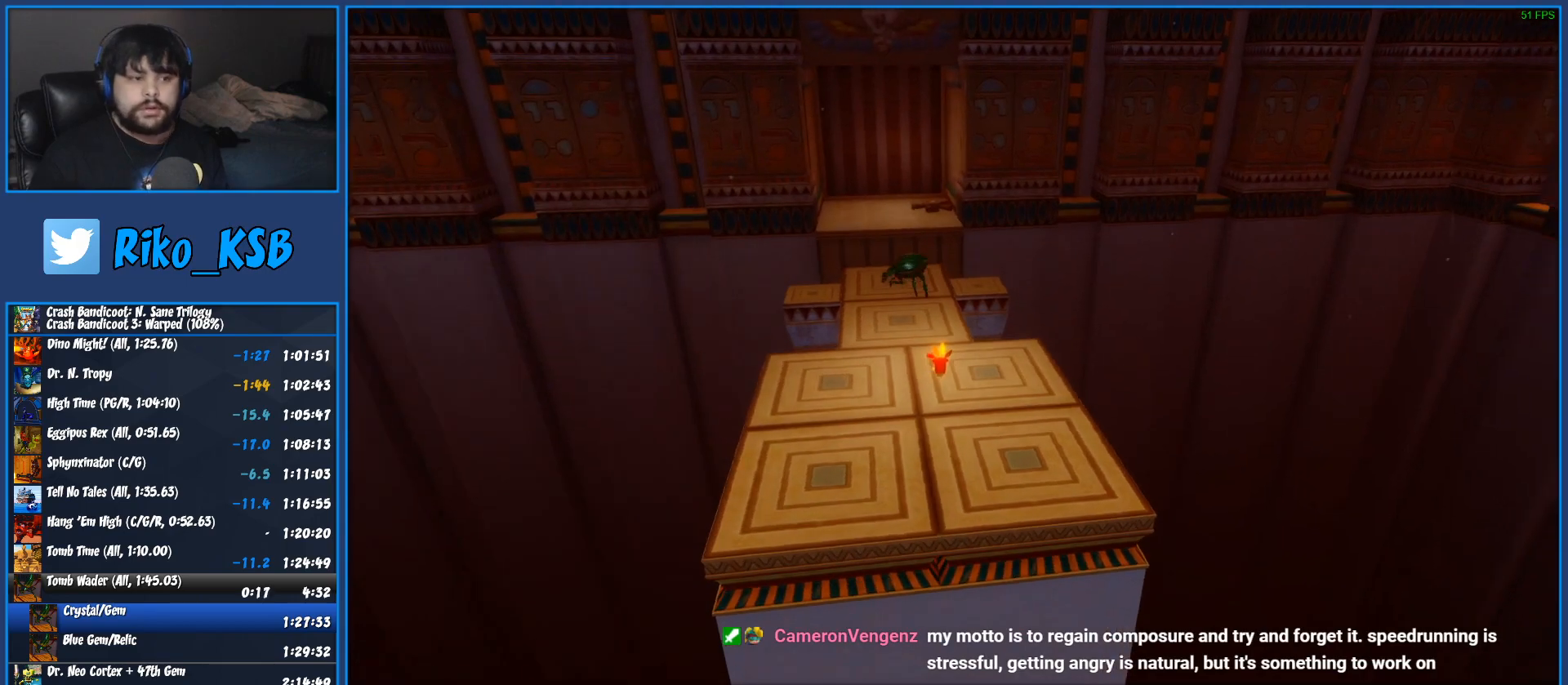
{"buttons": [], "left_stick": "up", "button_events": [[67, "TRIANGLE", "up"], [150, "TRIANGLE", "down"], [250, "TRIANGLE", "up"], [333, "TRIANGLE", "down"], [450, "TRIANGLE", "up"]]}